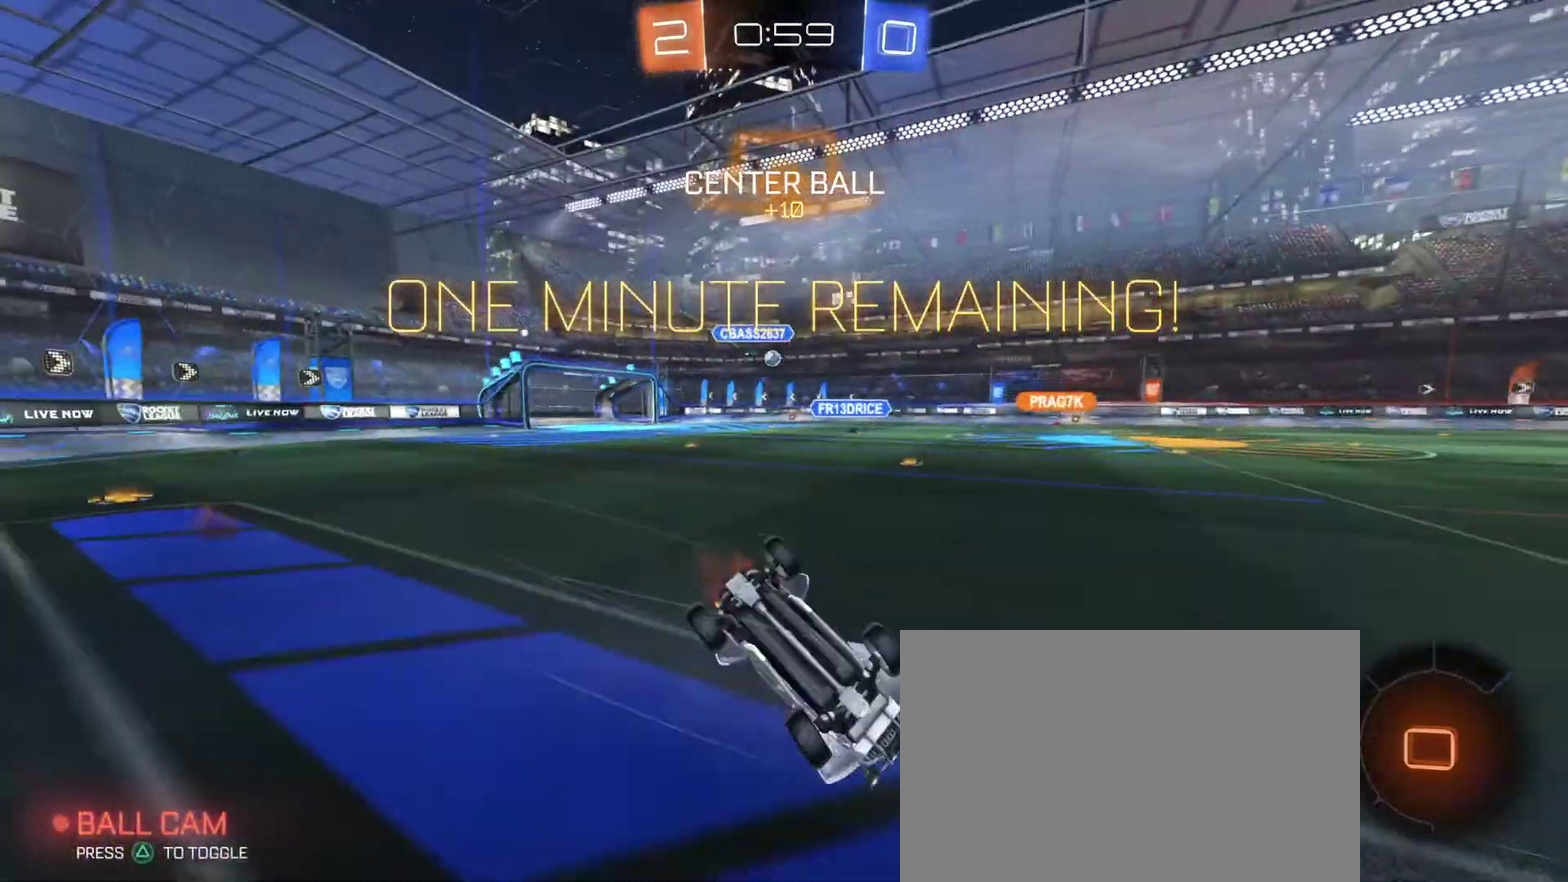
Gameplay with a controller (PlayStation layout); each line is a JSON object with the inputs held at the frame after it. "events" lists button and stick changes between this image and that frame as [ms after this image, input, new state], when the widget could be followed in between.
{"buttons": ["R2"], "left_stick": "center", "right_stick": "center"}
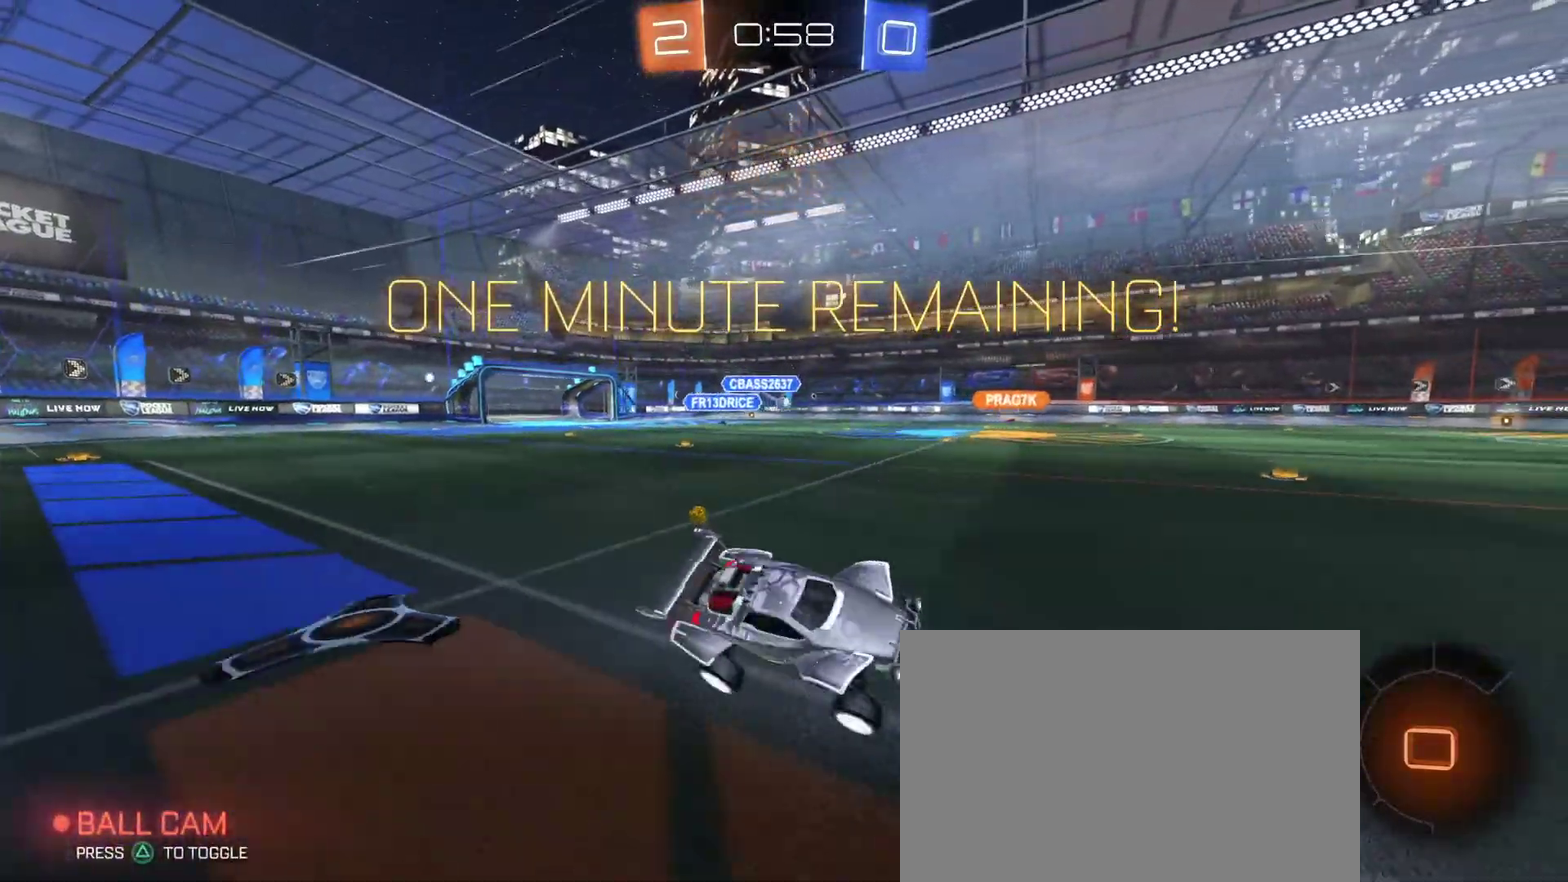
{"buttons": ["R2"], "left_stick": "center", "right_stick": "center", "events": [[100, "TRIANGLE", "down"], [183, "TRIANGLE", "up"]]}
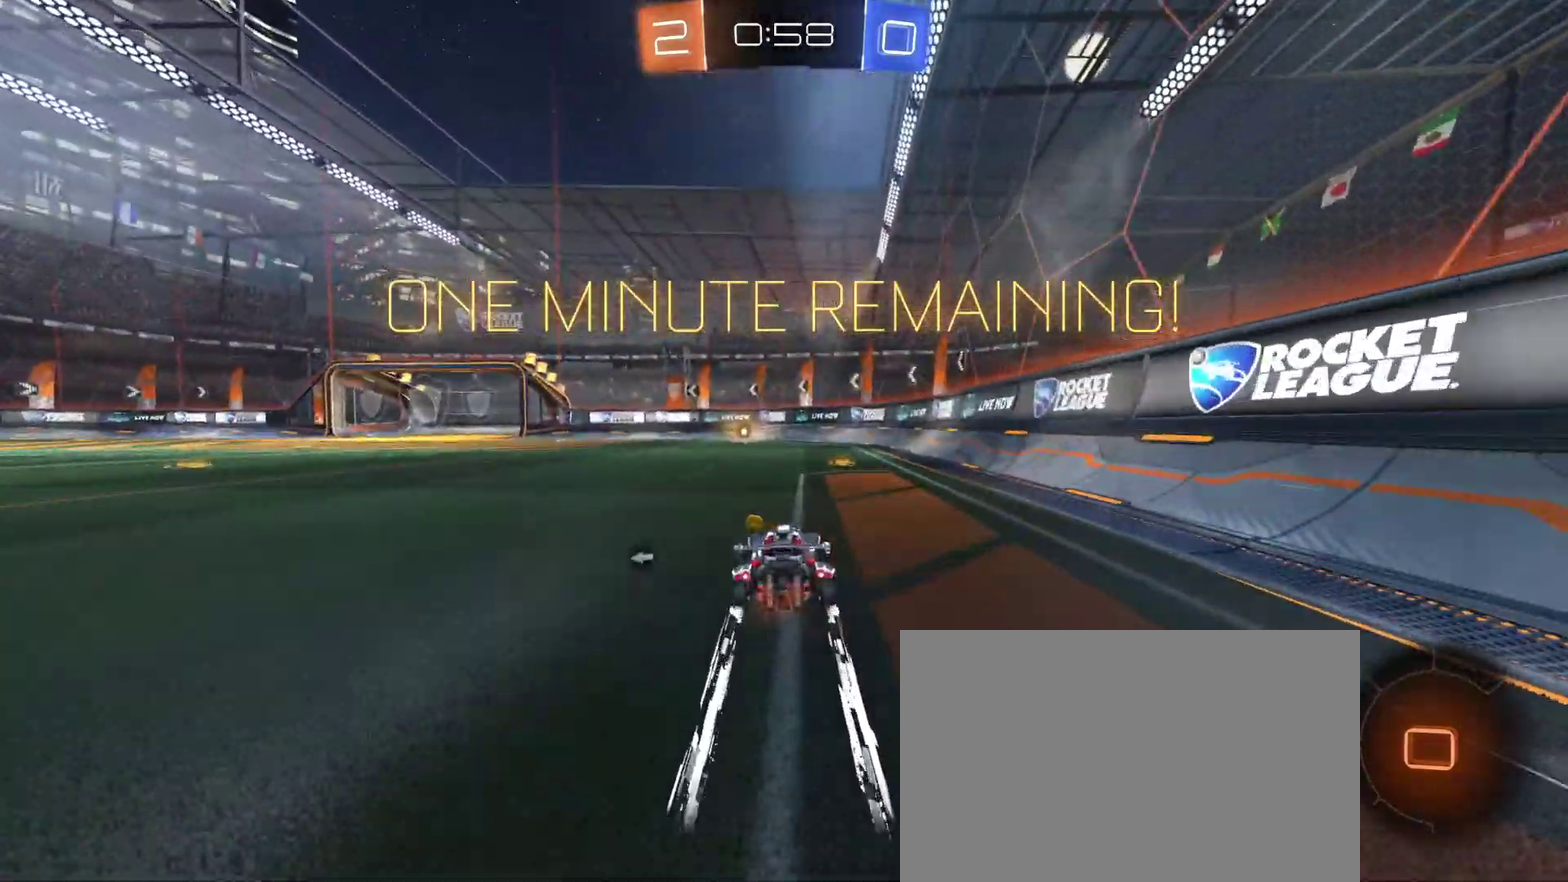
{"buttons": ["R2"], "left_stick": "center", "right_stick": "center", "events": [[83, "left_stick", "left"], [150, "left_stick", "center"], [233, "TRIANGLE", "down"], [317, "TRIANGLE", "up"]]}
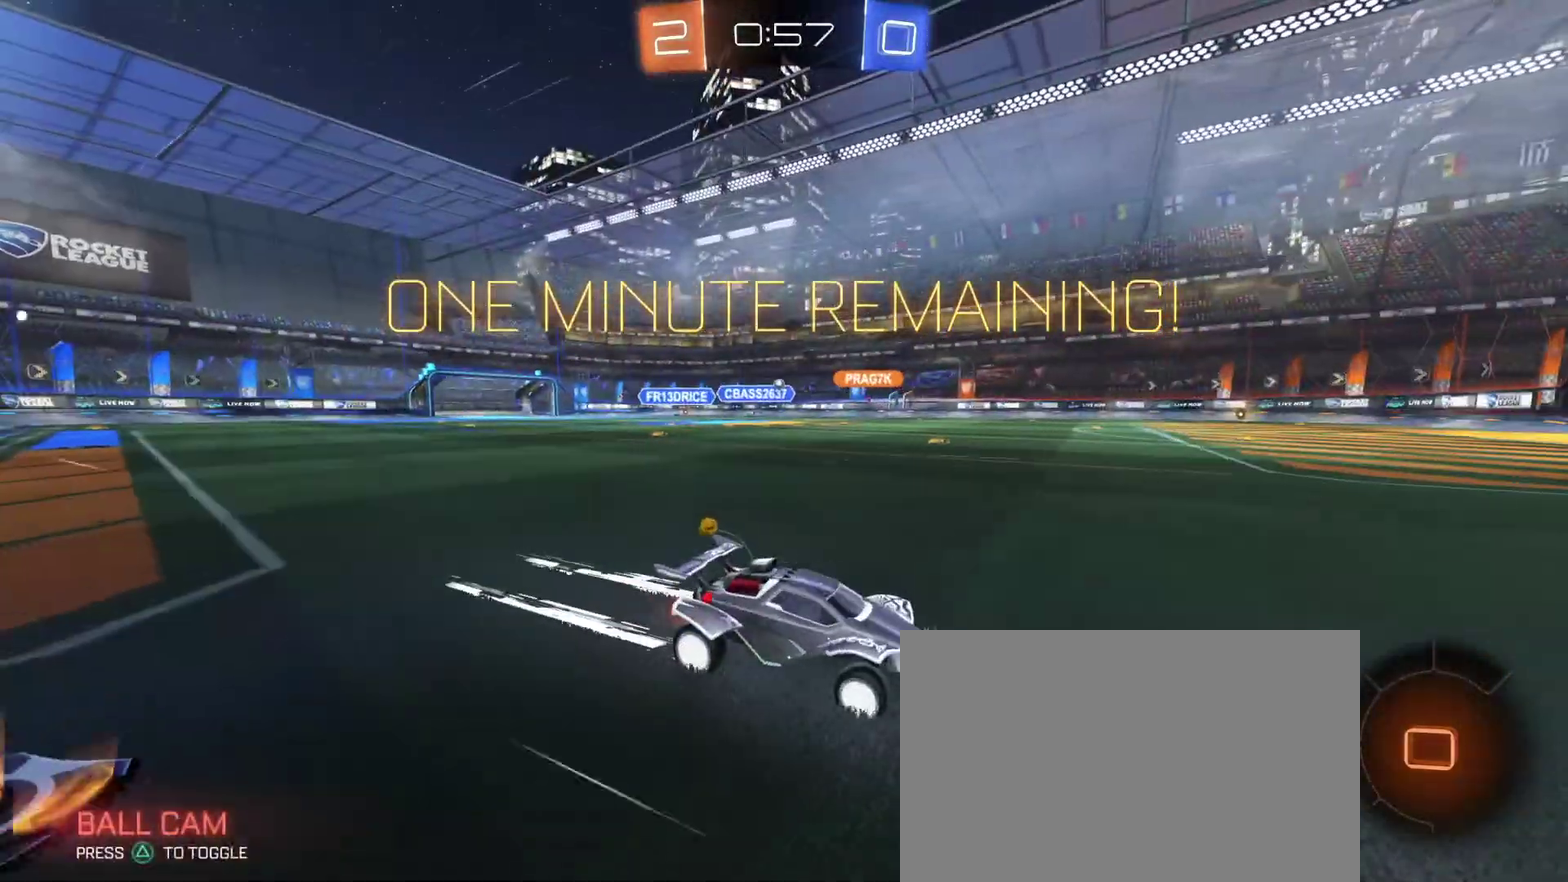
{"buttons": ["SQUARE", "R2"], "left_stick": "left", "right_stick": "center", "events": [[450, "left_stick", "left"], [483, "SQUARE", "down"]]}
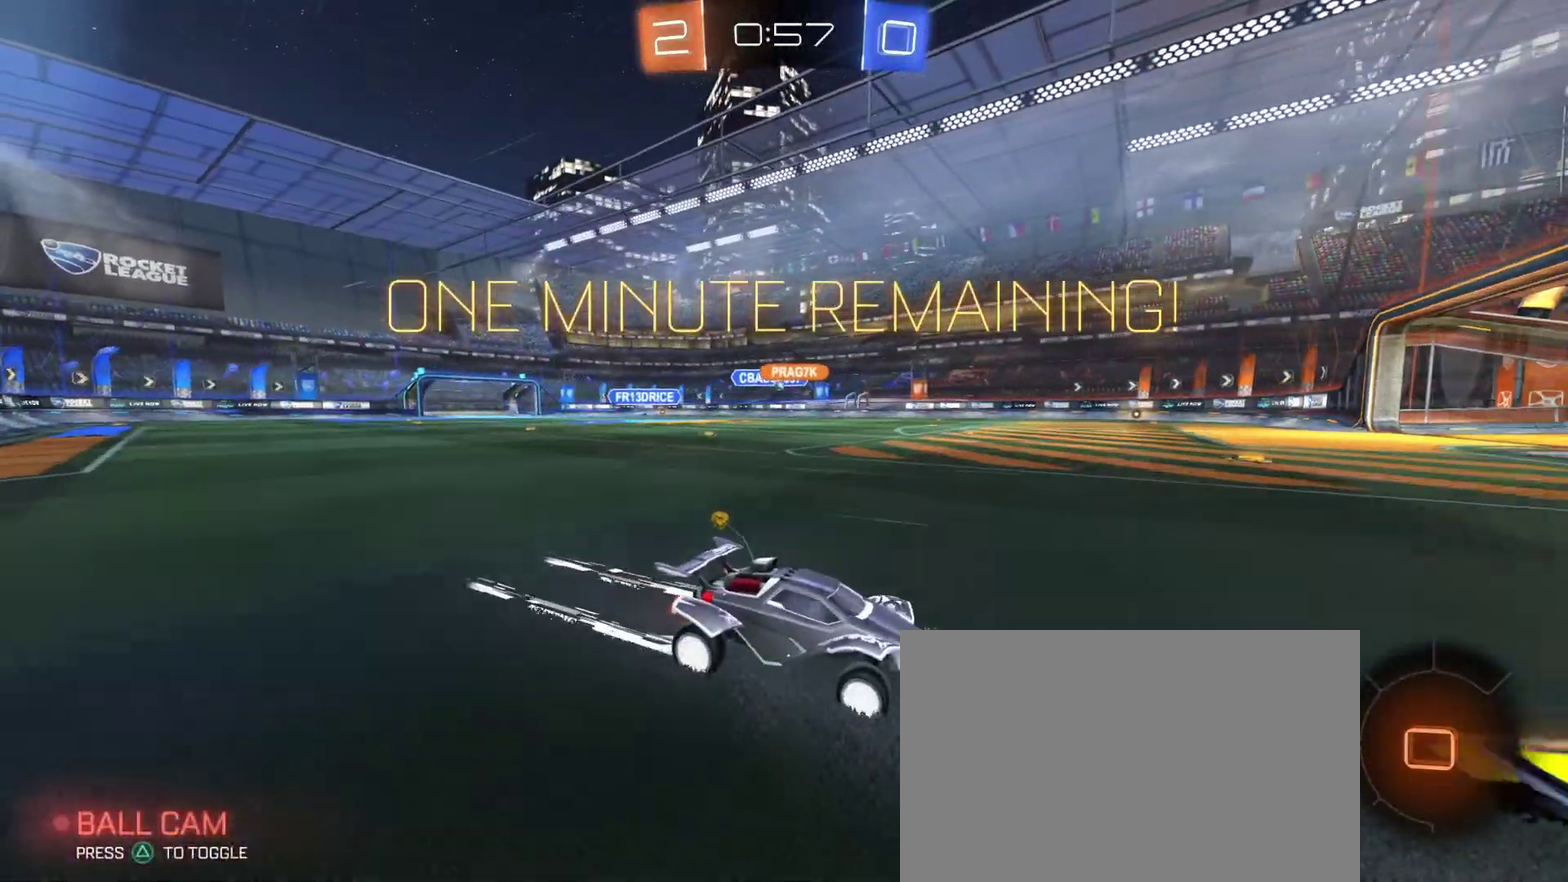
{"buttons": ["R2"], "left_stick": "left", "right_stick": "center", "events": [[83, "SQUARE", "up"]]}
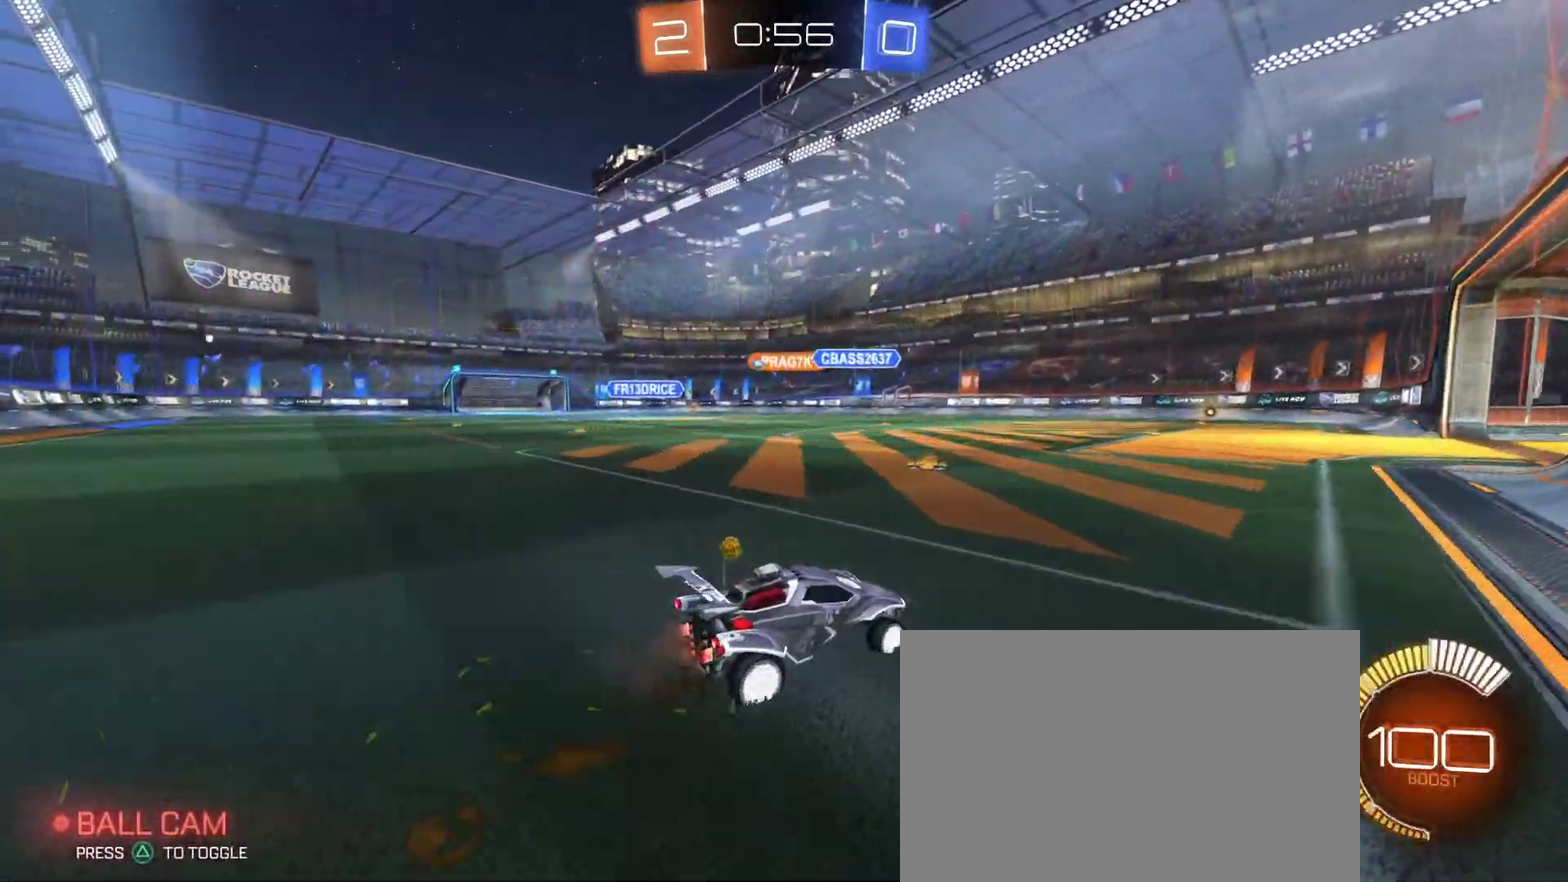
{"buttons": ["R2"], "left_stick": "left", "right_stick": "center", "events": [[83, "SQUARE", "down"], [150, "SQUARE", "up"]]}
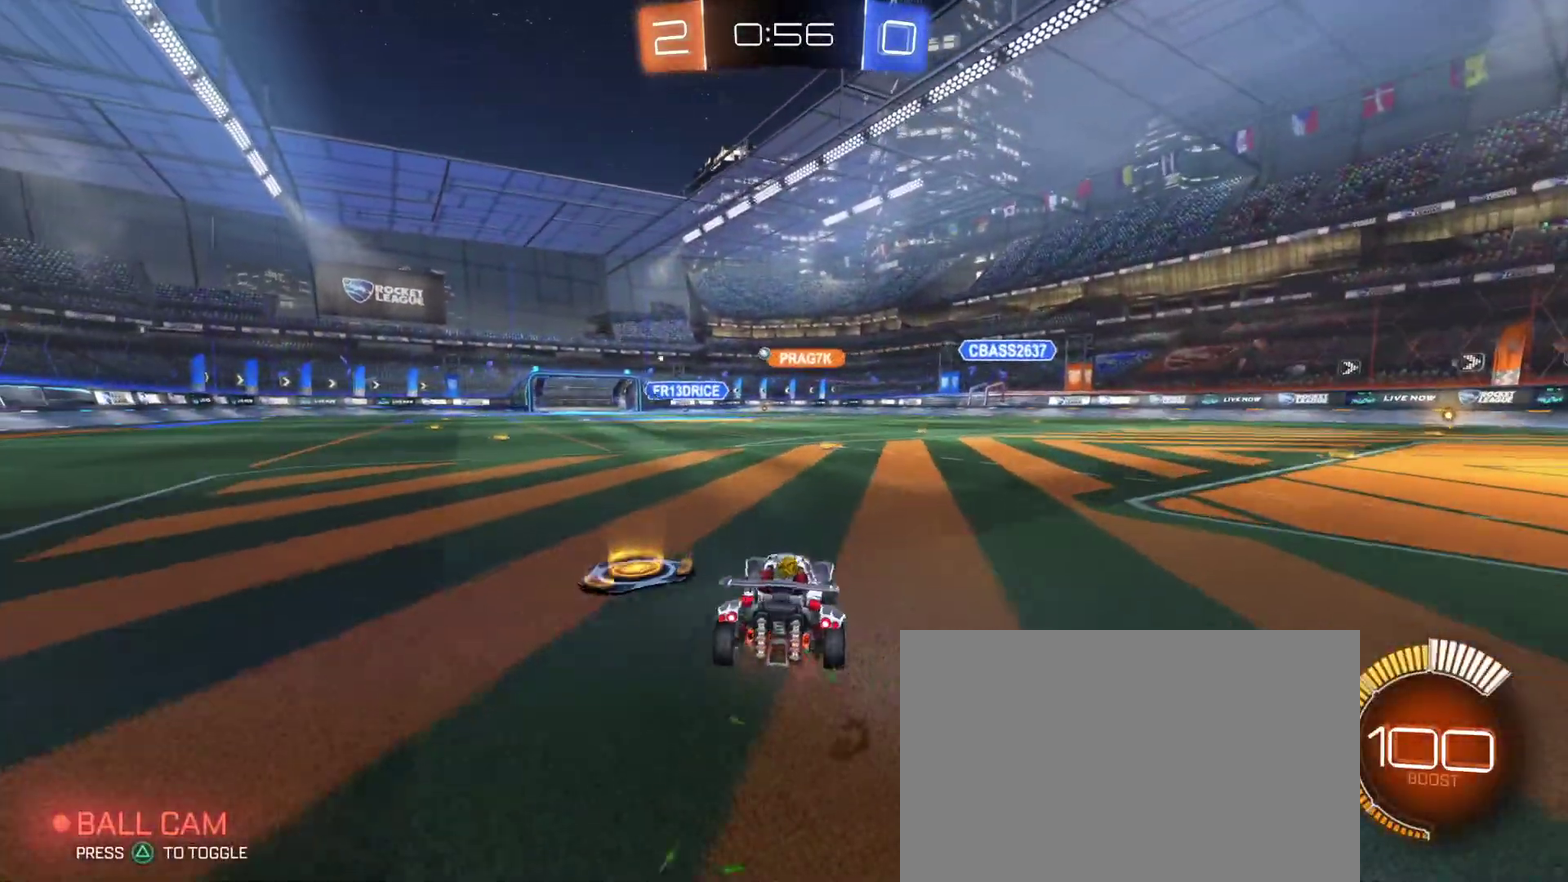
{"buttons": ["R1", "R2"], "left_stick": "center", "right_stick": "center", "events": [[100, "R1", "down"], [300, "left_stick", "center"]]}
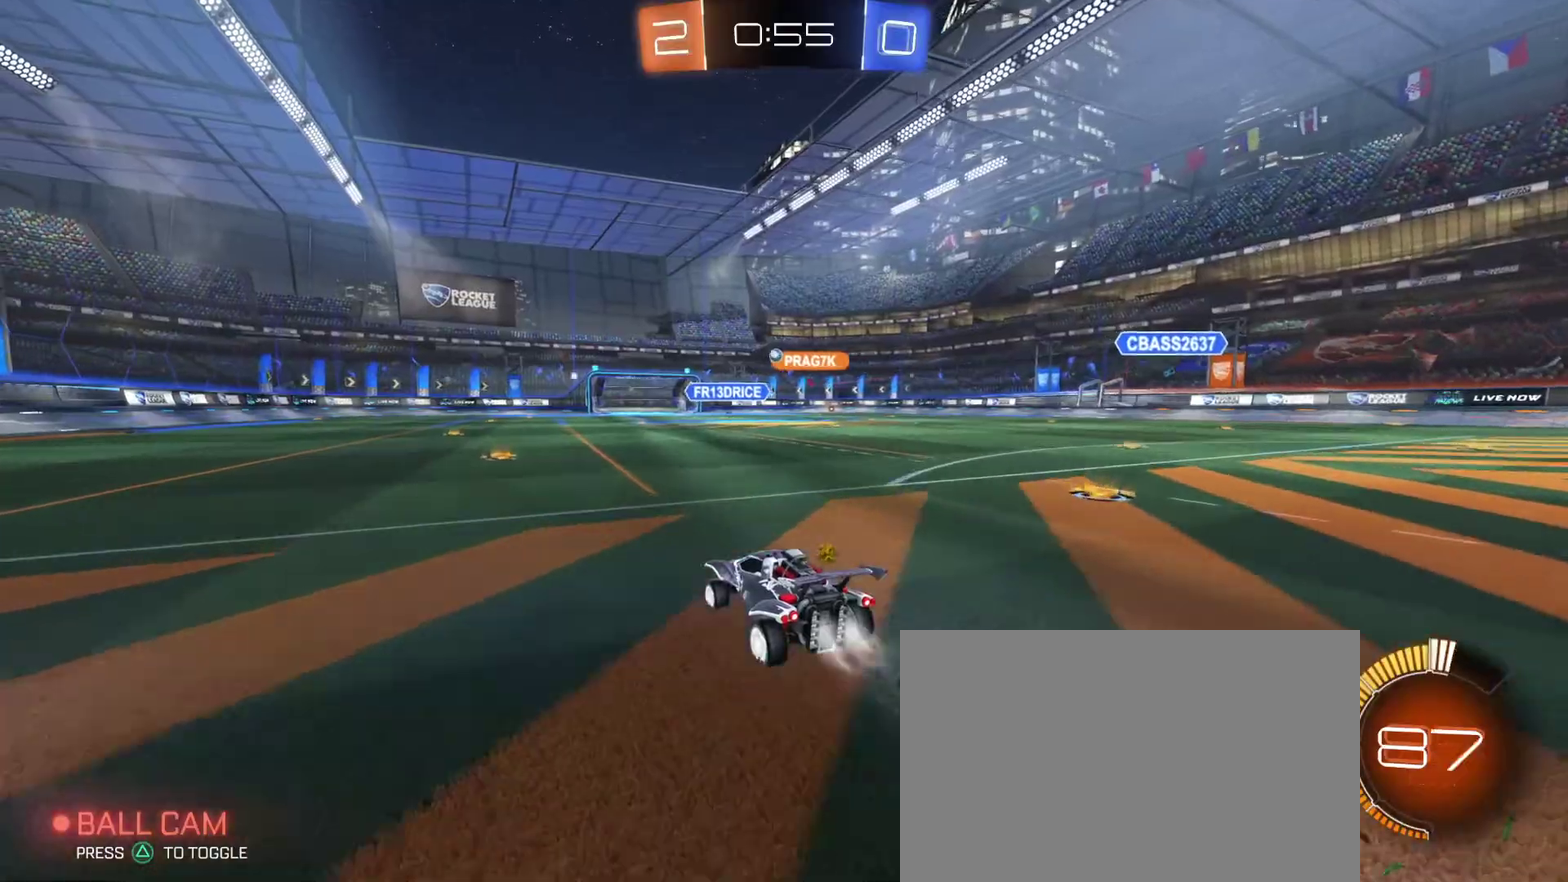
{"buttons": ["R2"], "left_stick": "center", "right_stick": "center", "events": [[50, "R1", "up"], [133, "left_stick", "left"], [250, "left_stick", "center"]]}
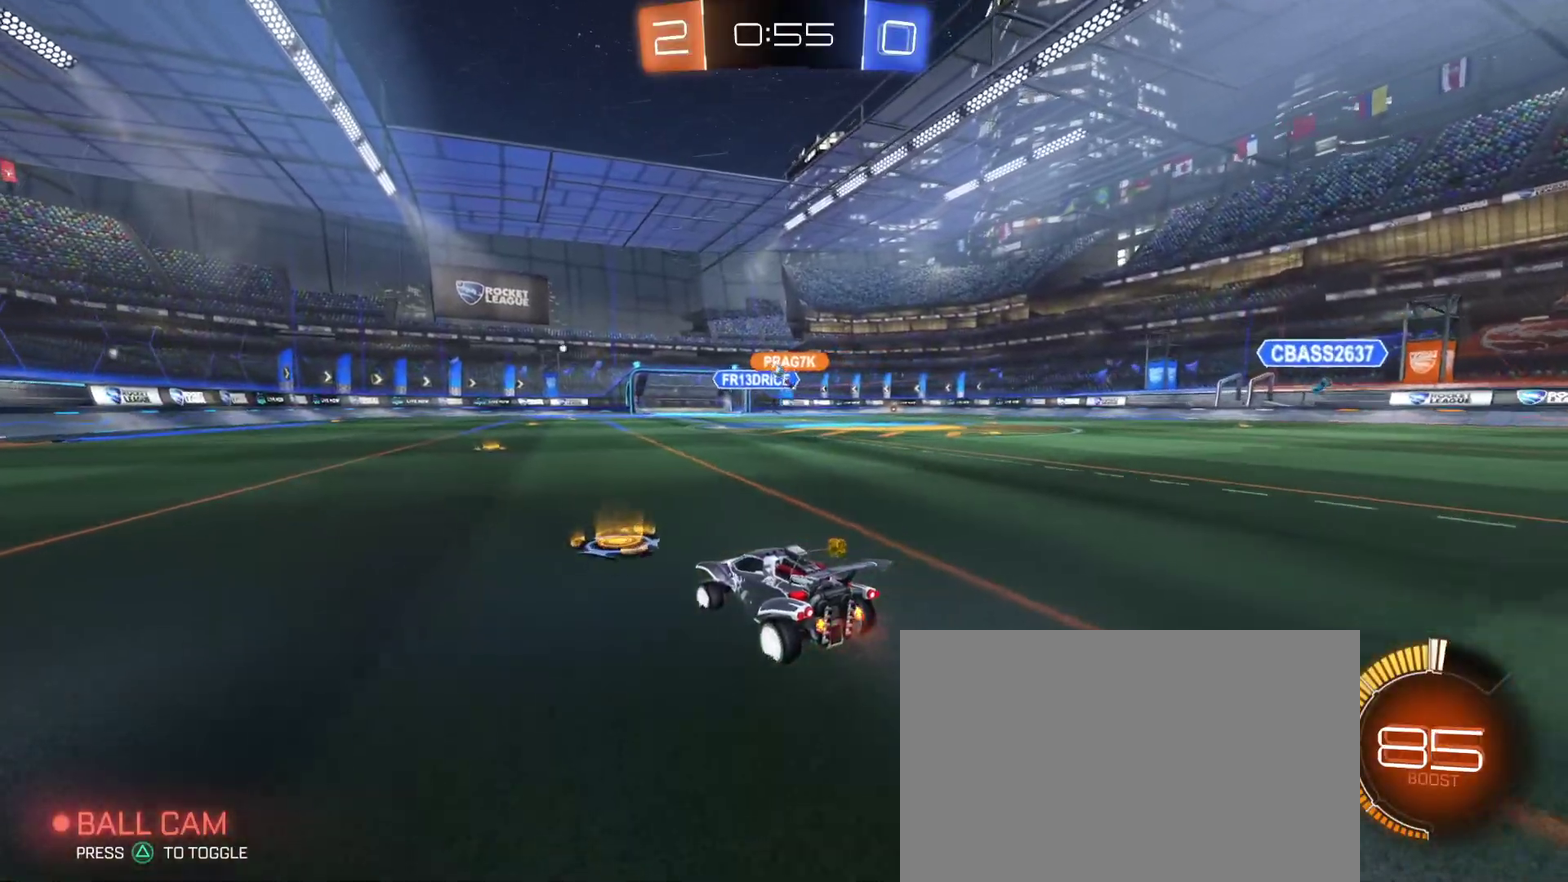
{"buttons": ["R2"], "left_stick": "center", "right_stick": "center", "events": []}
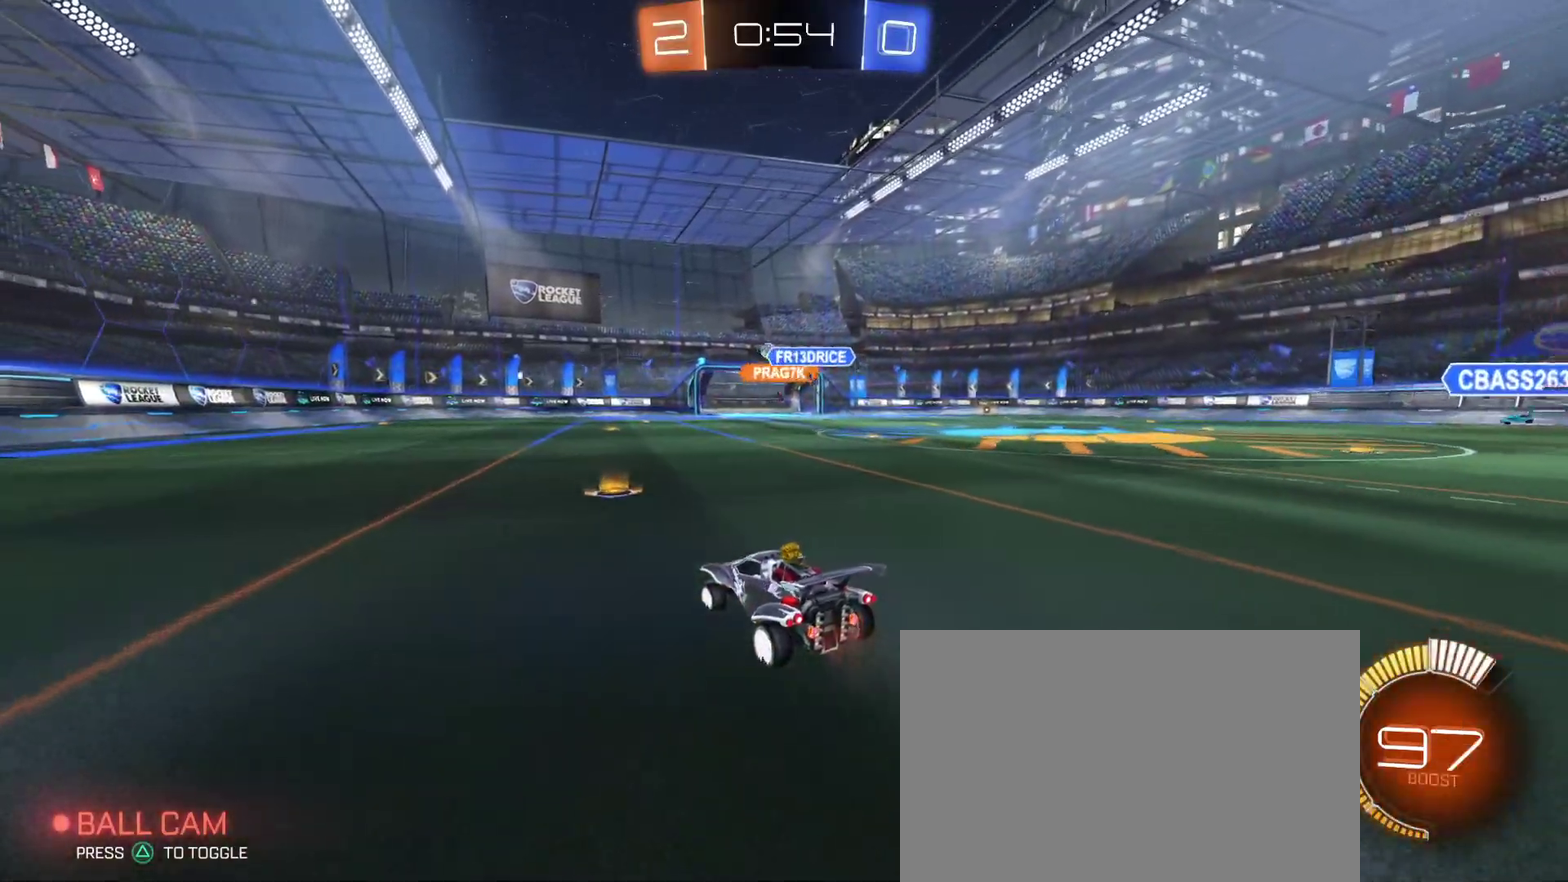
{"buttons": [], "left_stick": "left", "right_stick": "center", "events": [[83, "left_stick", "right"], [217, "left_stick", "left"], [317, "R2", "up"], [367, "L2", "down"], [467, "L2", "up"]]}
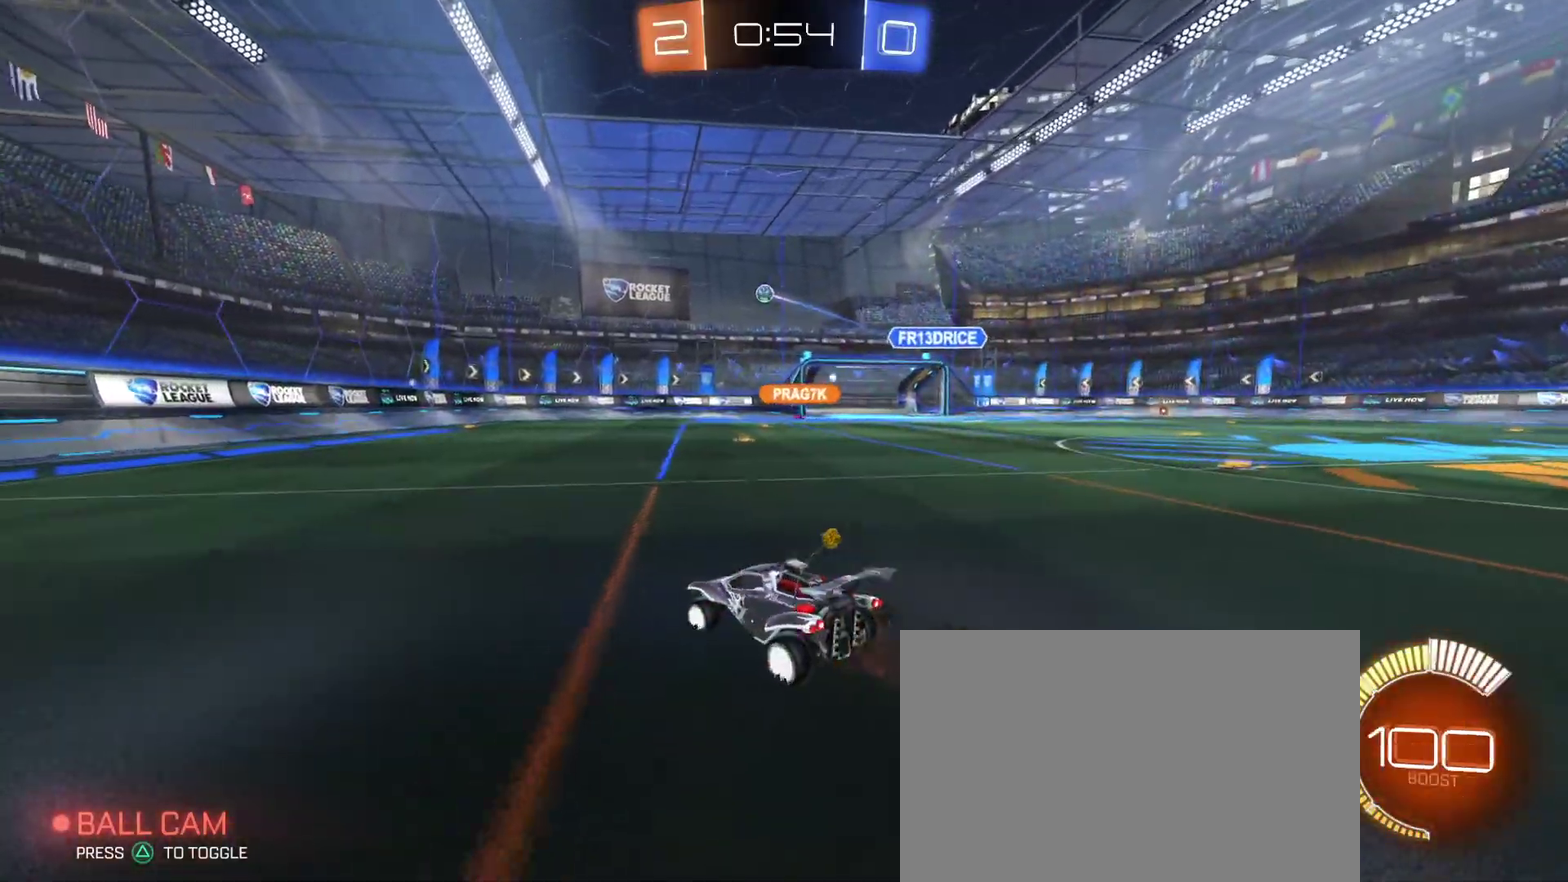
{"buttons": ["R2"], "left_stick": "center", "right_stick": "center", "events": [[17, "R2", "down"], [333, "R1", "down"], [333, "left_stick", "center"], [467, "R1", "up"]]}
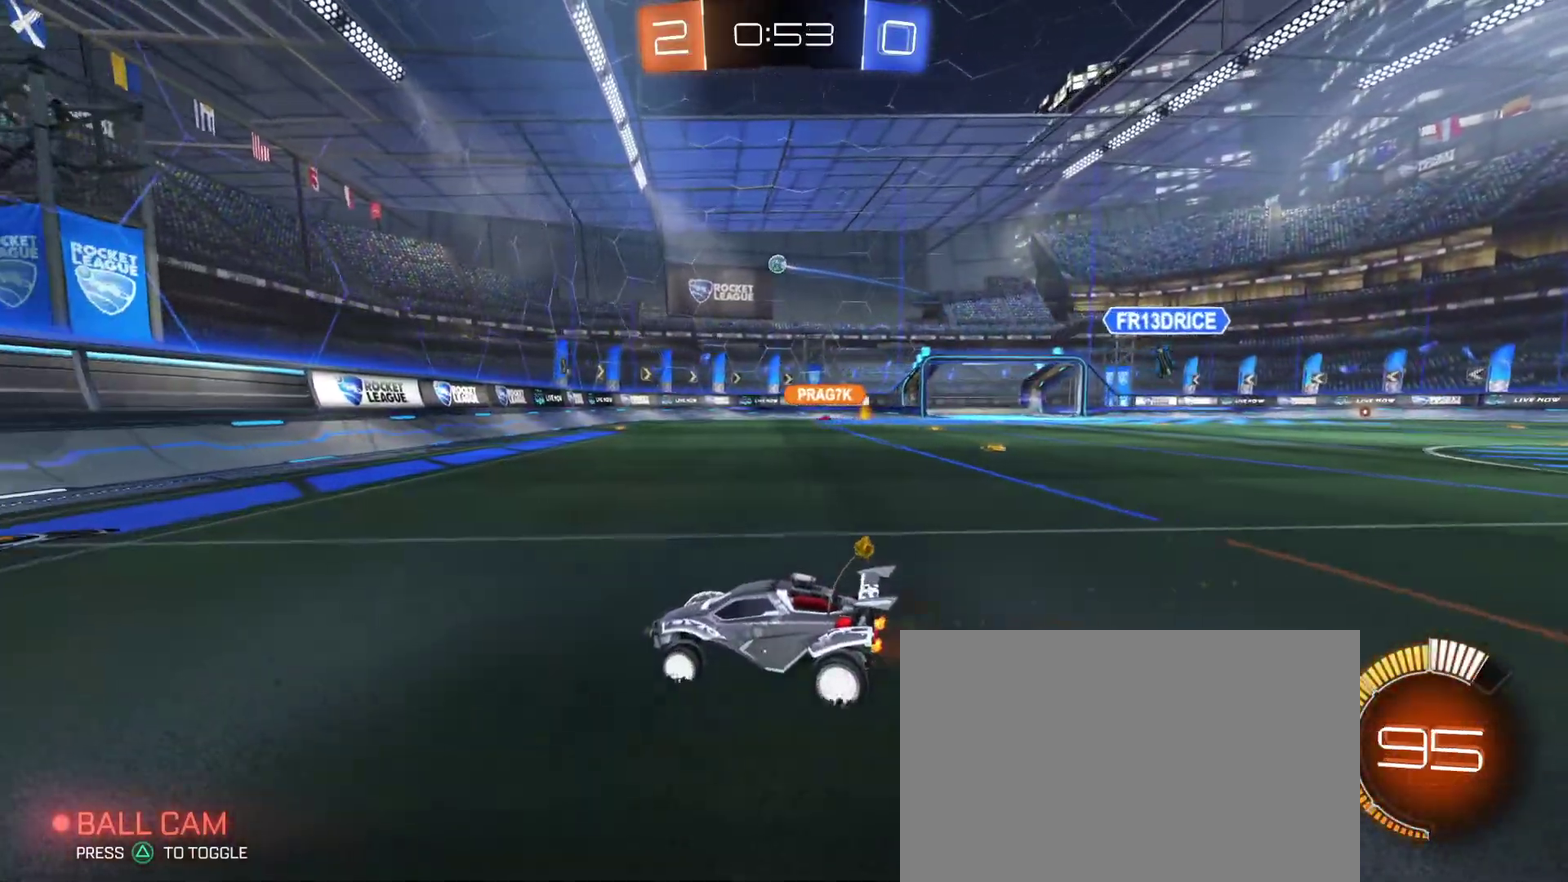
{"buttons": [], "left_stick": "right", "right_stick": "center", "events": [[83, "left_stick", "right"], [133, "SQUARE", "down"], [250, "R2", "up"], [250, "SQUARE", "up"], [300, "left_stick", "center"], [350, "left_stick", "right"], [417, "L2", "down"], [500, "L2", "up"]]}
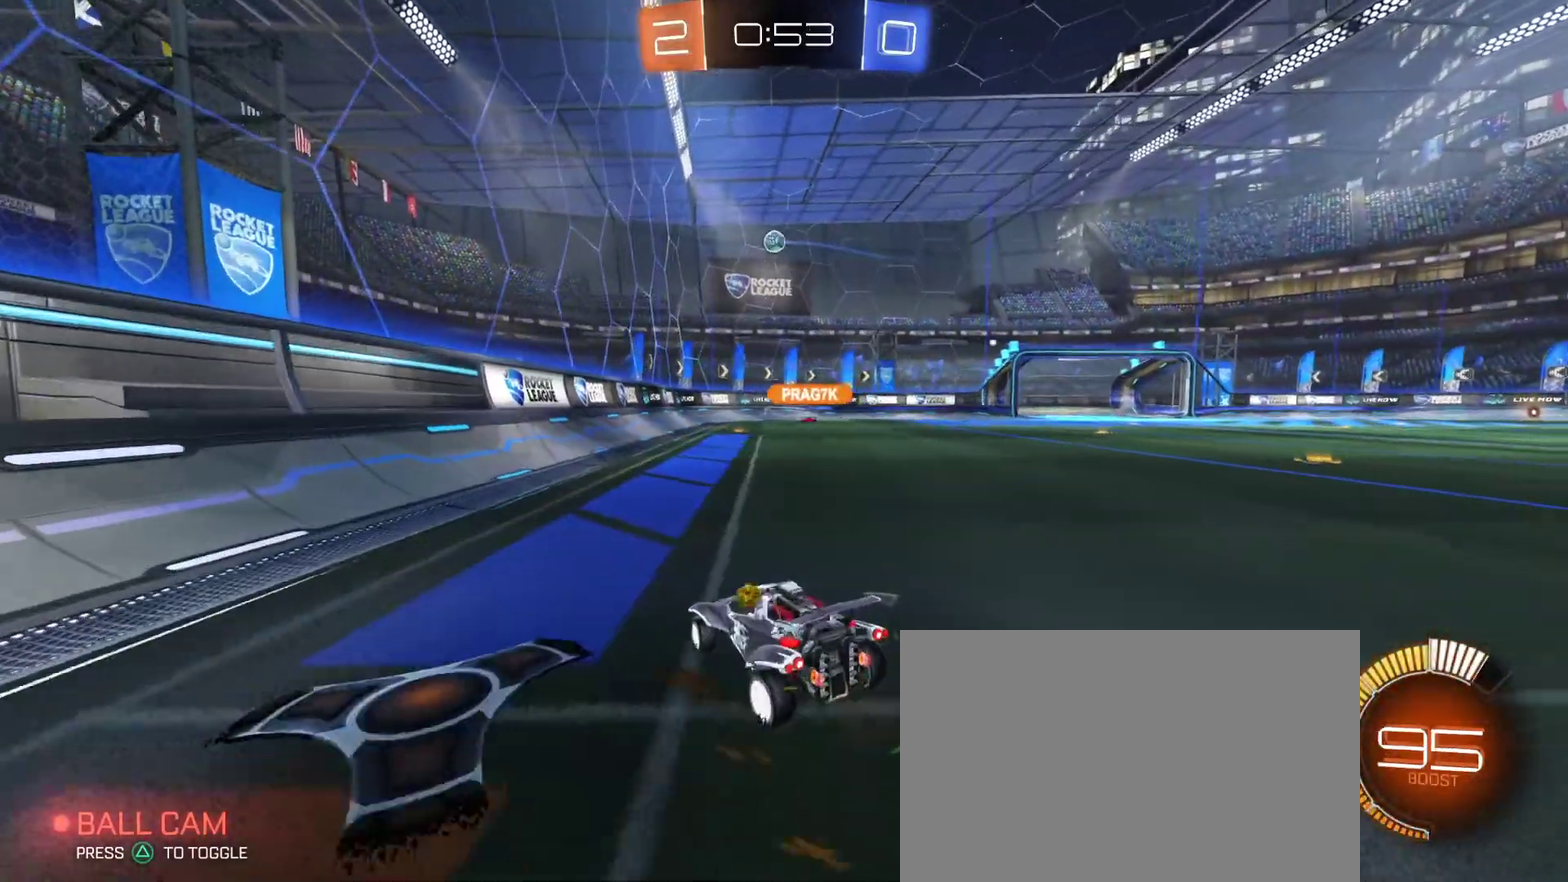
{"buttons": ["R2"], "left_stick": "center", "right_stick": "center", "events": [[33, "left_stick", "center"], [250, "left_stick", "right"], [300, "R2", "down"], [383, "left_stick", "center"]]}
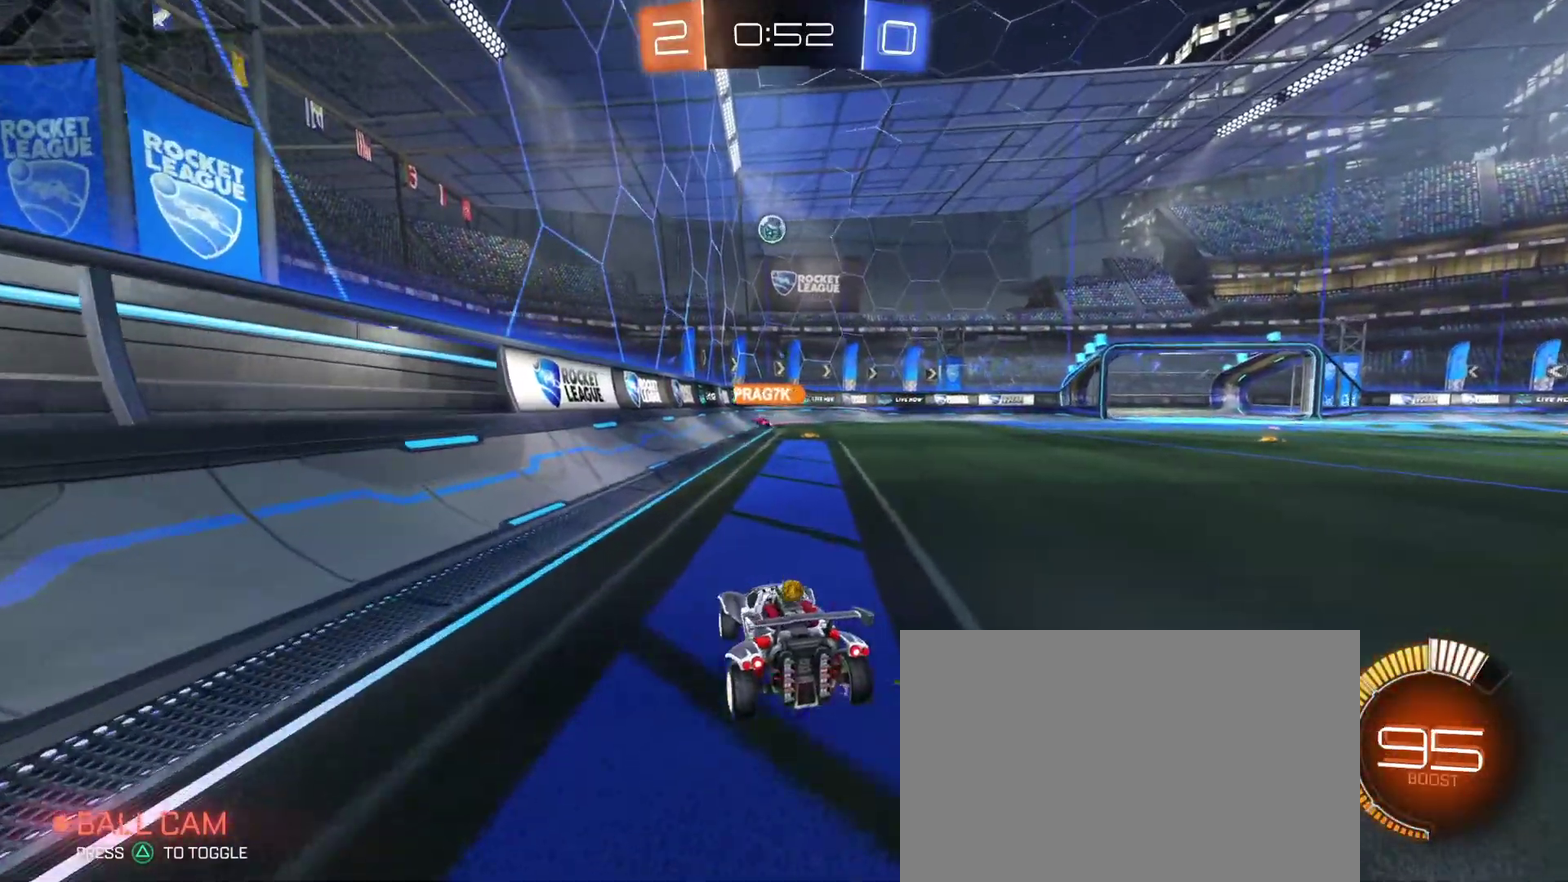
{"buttons": ["R2"], "left_stick": "center", "right_stick": "center", "events": [[67, "R1", "down"], [200, "left_stick", "right"], [300, "left_stick", "center"], [383, "R1", "up"], [383, "left_stick", "right"], [500, "left_stick", "center"]]}
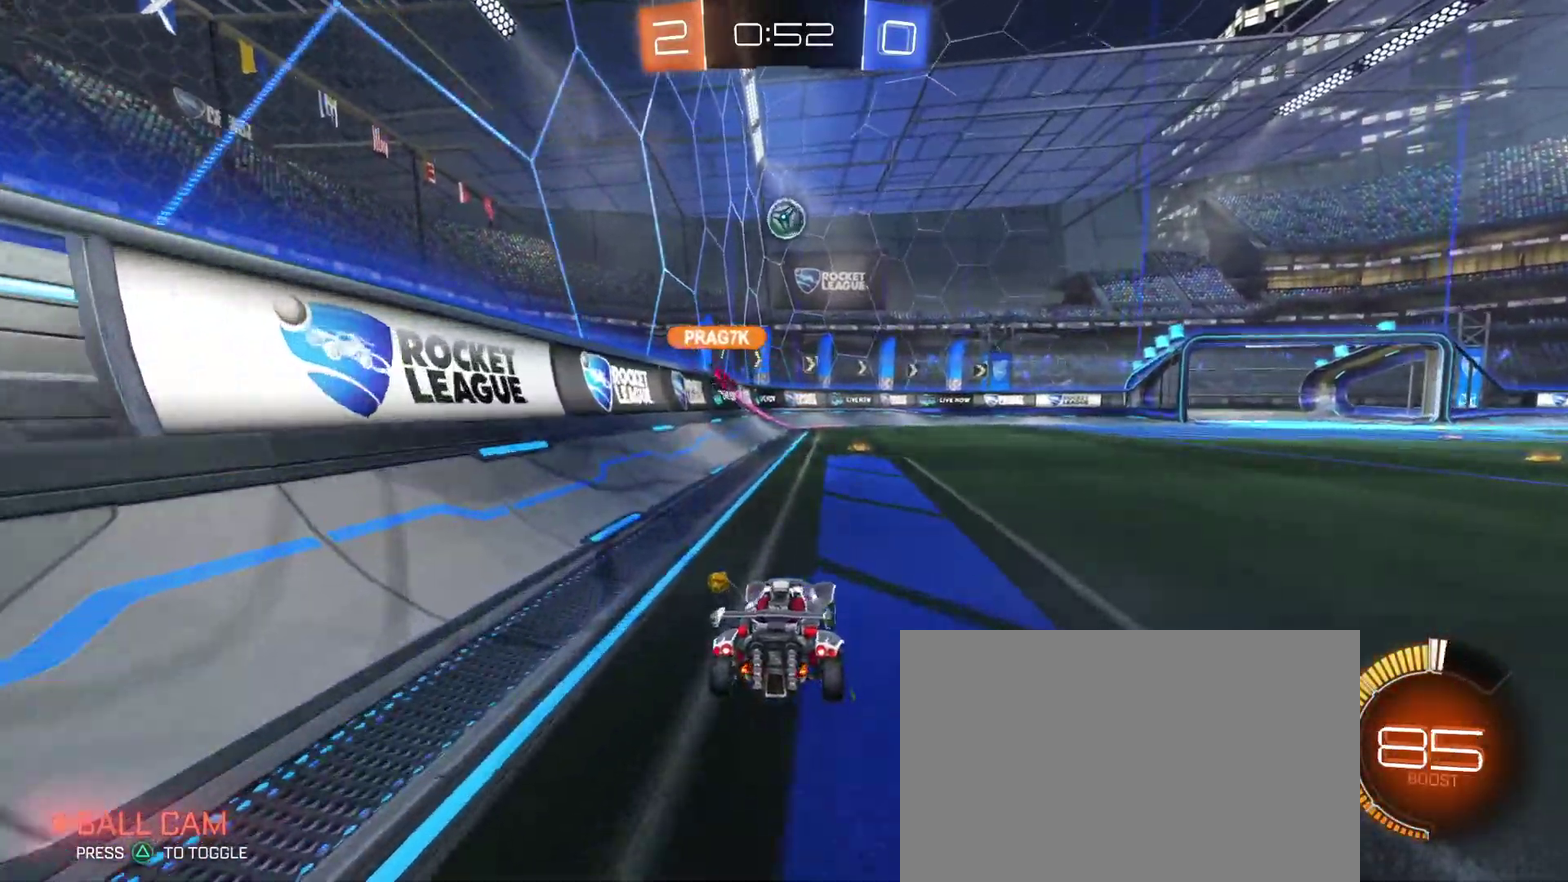
{"buttons": ["R1", "R2"], "left_stick": "down-right", "right_stick": "center", "events": [[50, "R1", "down"], [117, "R1", "up"], [183, "R2", "up"], [300, "left_stick", "down-left"], [333, "CROSS", "down"], [333, "R2", "down"], [383, "R1", "down"], [417, "left_stick", "down-right"], [467, "CROSS", "up"]]}
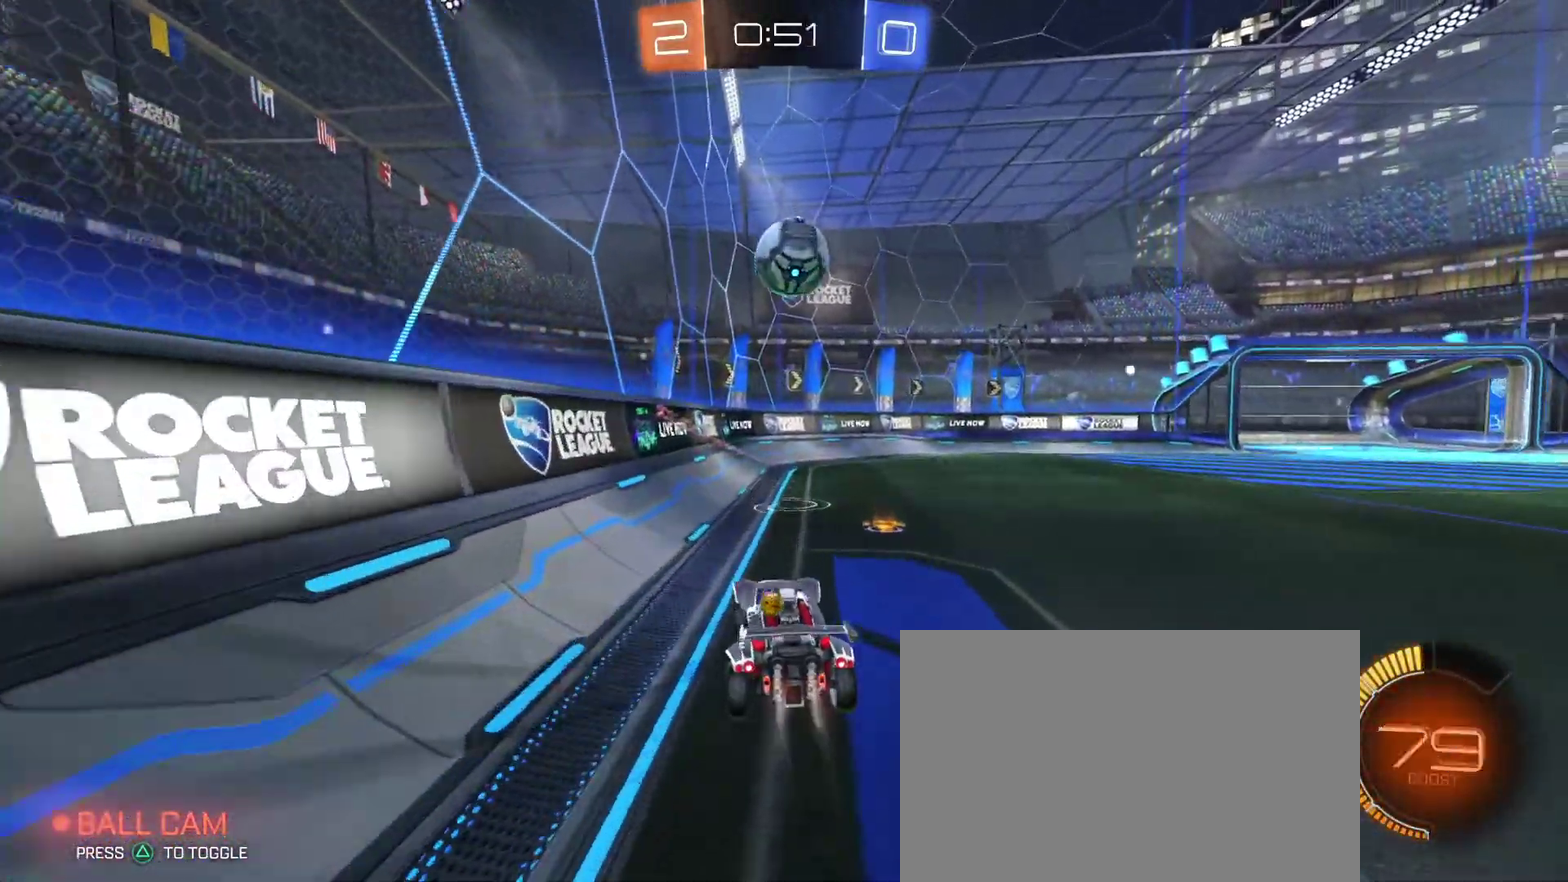
{"buttons": [], "left_stick": "down-right", "right_stick": "center", "events": [[67, "left_stick", "left"], [267, "left_stick", "right"], [300, "CROSS", "down"], [367, "left_stick", "down-right"], [417, "CROSS", "up"], [433, "R1", "up"], [433, "R2", "up"]]}
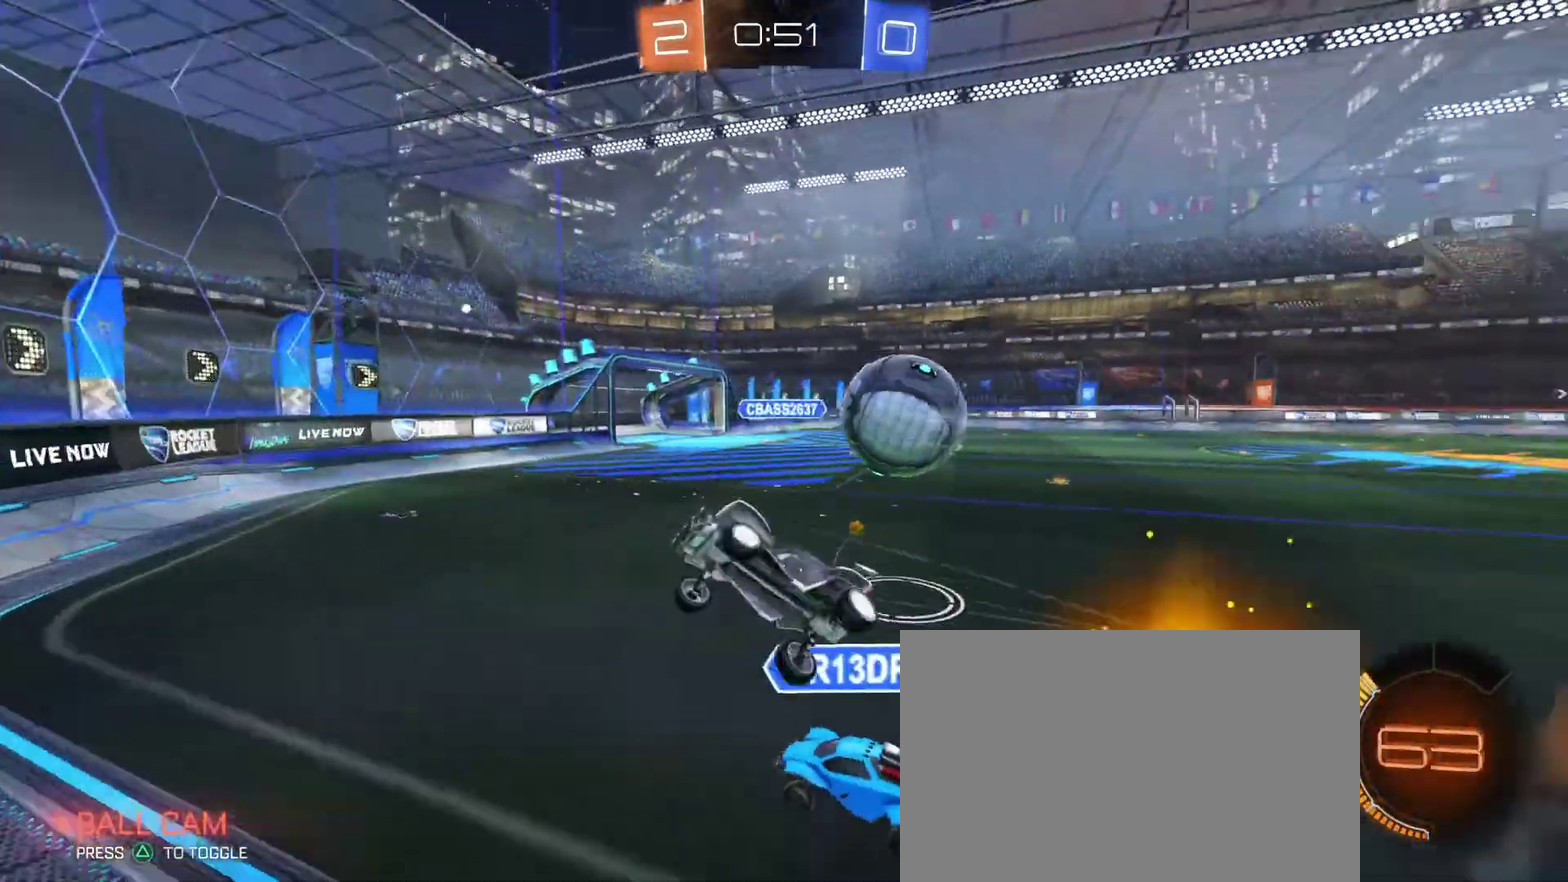
{"buttons": ["CIRCLE", "R2"], "left_stick": "up-right", "right_stick": "center", "events": [[183, "left_stick", "right"], [433, "left_stick", "up-right"], [483, "R2", "down"], [500, "CIRCLE", "down"]]}
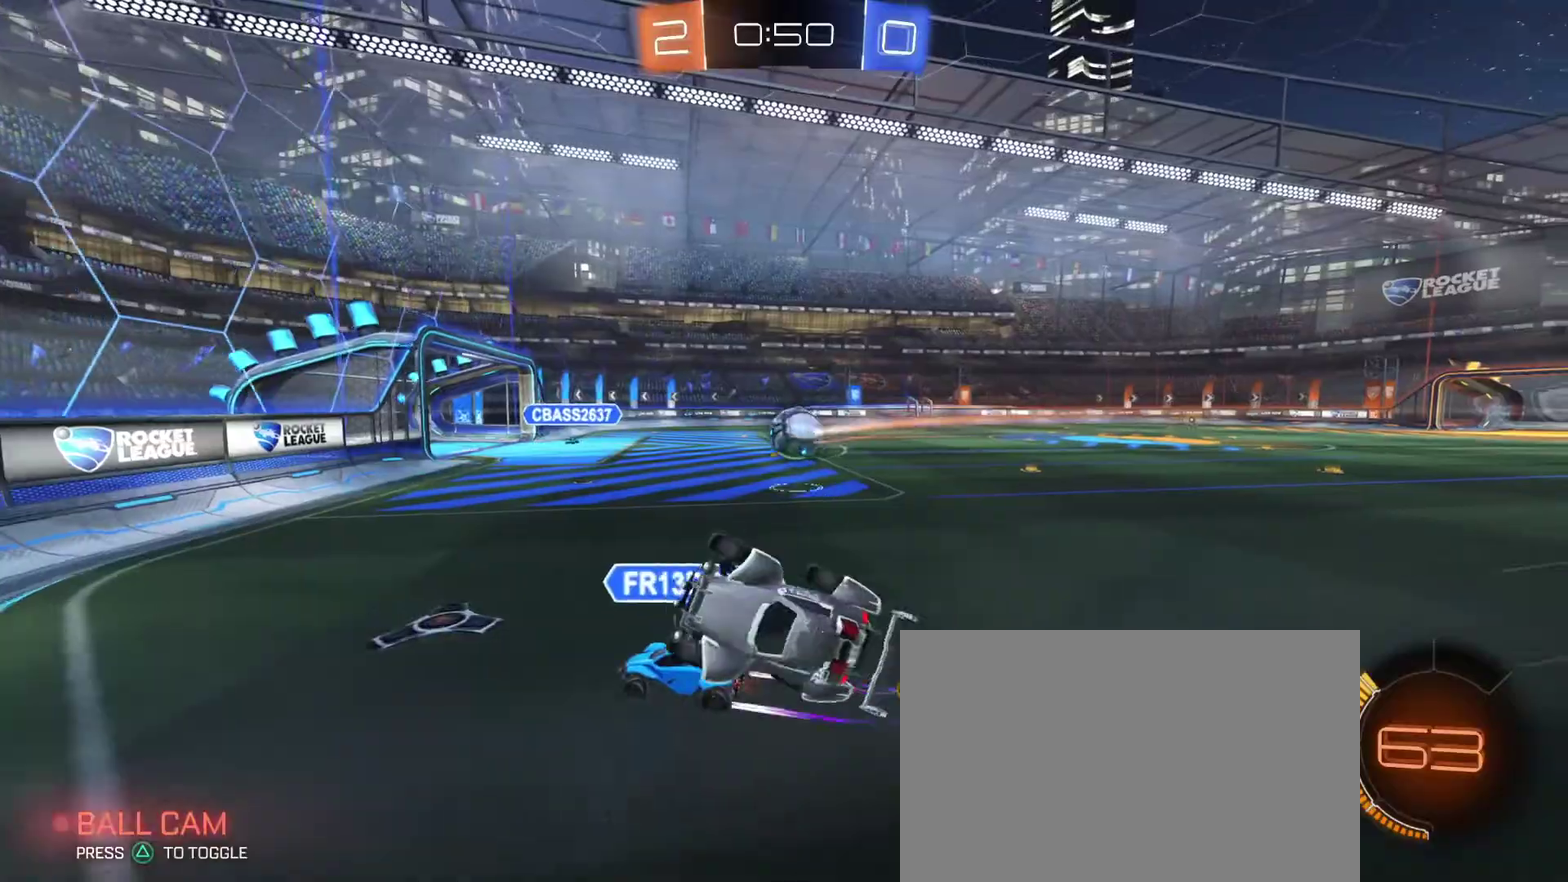
{"buttons": ["R2"], "left_stick": "right", "right_stick": "center", "events": [[117, "CIRCLE", "up"], [117, "R2", "up"], [283, "R2", "down"], [300, "left_stick", "right"]]}
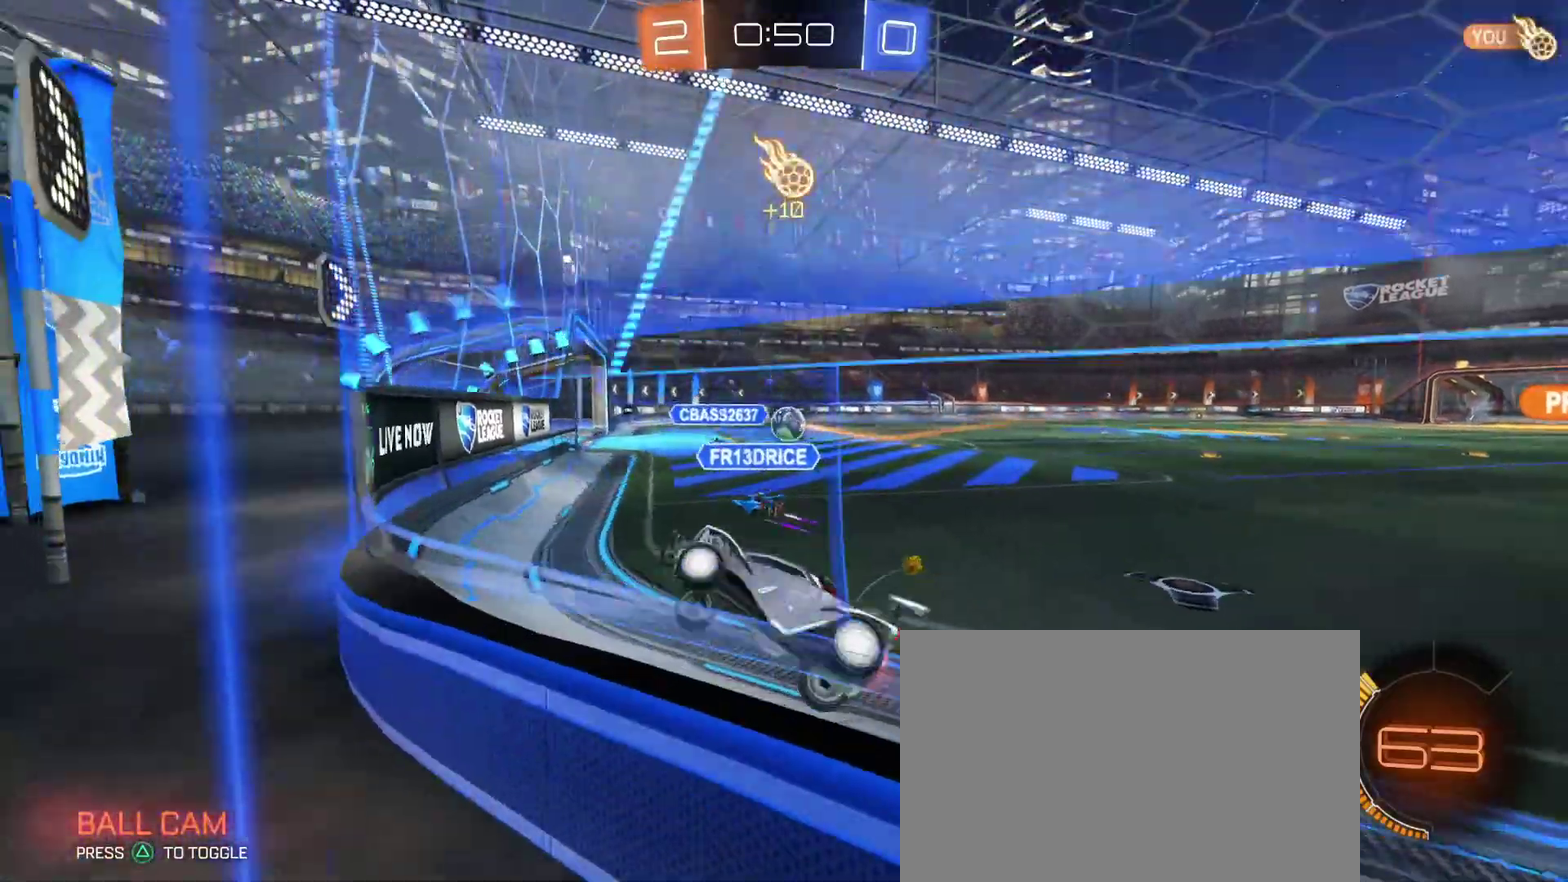
{"buttons": ["R2"], "left_stick": "right", "right_stick": "center", "events": [[417, "SQUARE", "down"], [483, "SQUARE", "up"]]}